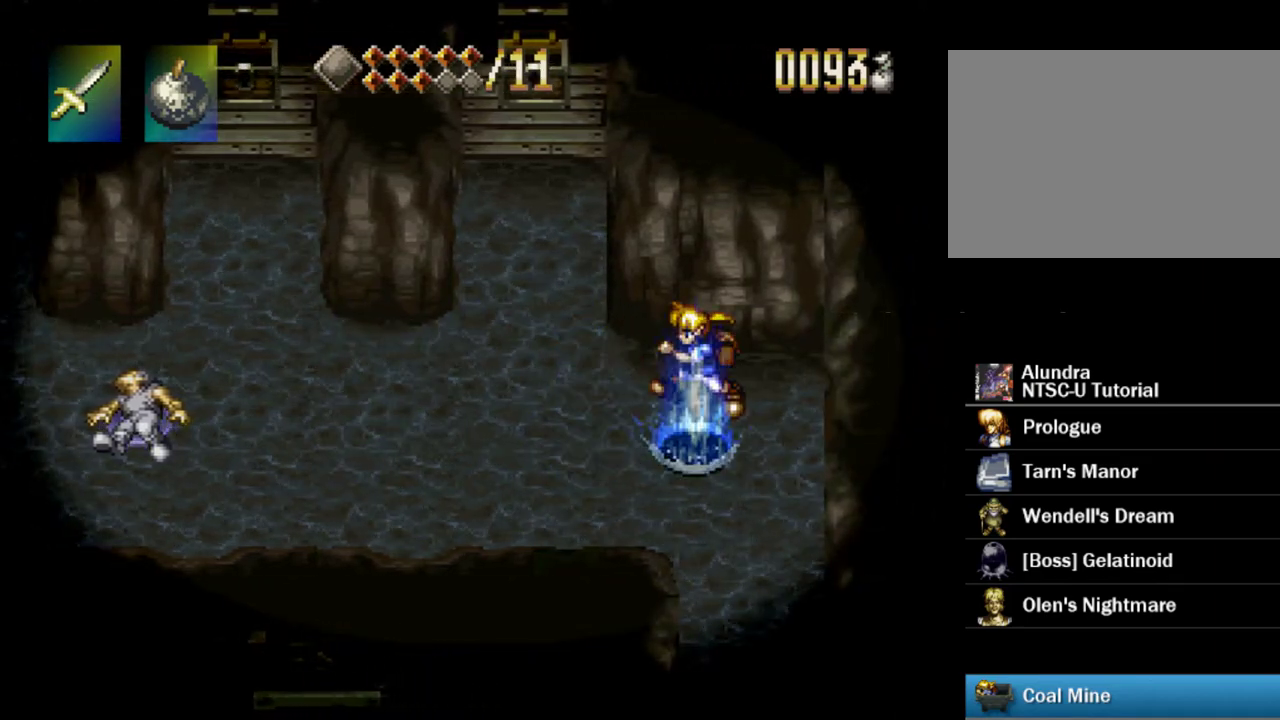
Gameplay with a controller (PlayStation layout); each line is a JSON object with the inputs held at the frame after it (dt_ms = milliseconds from this image to that frame). "events" lists button and stick changes between this image and that frame as [ms after this image, input, new state], when the widget could be followed in between. Not read: L3 R3.
{"dt_ms": 600, "buttons": ["DPAD_LEFT"], "events": [[33, "CROSS", "up"], [117, "CROSS", "down"], [167, "CROSS", "up"], [250, "CROSS", "down"], [317, "CROSS", "up"], [383, "CROSS", "down"], [450, "CROSS", "up"], [533, "CROSS", "down"], [583, "CROSS", "up"]]}
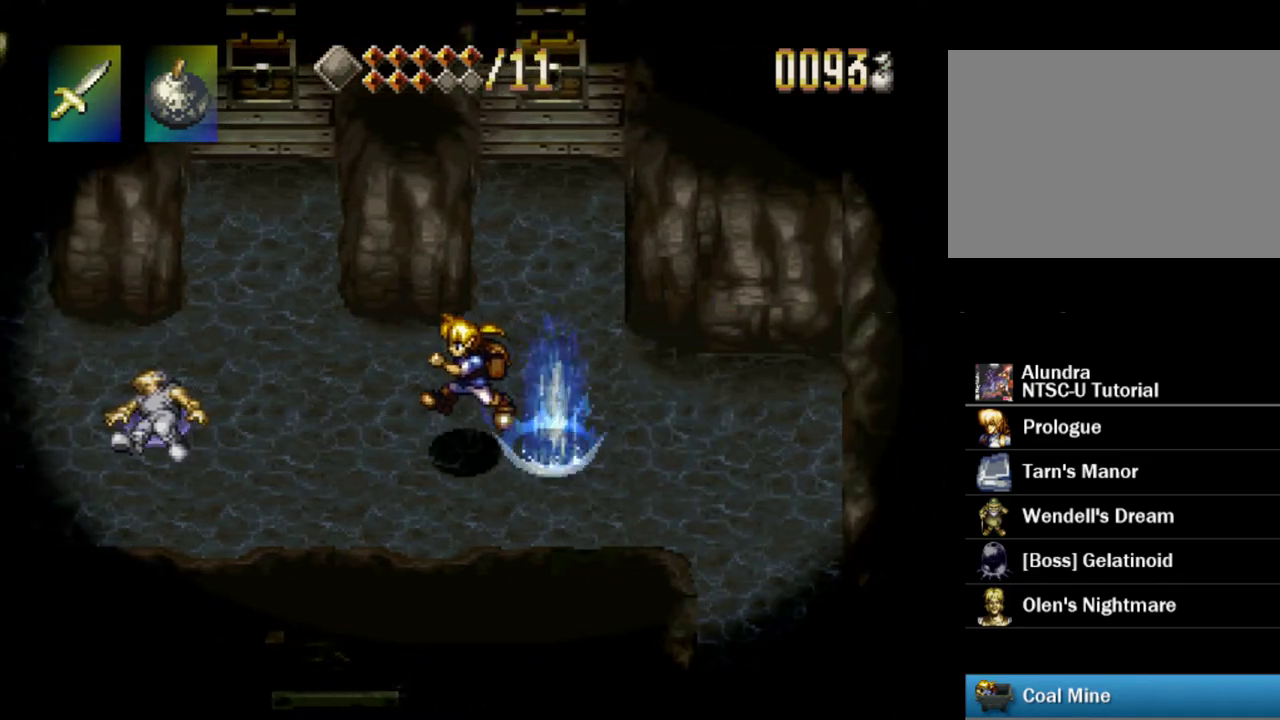
{"dt_ms": 500, "buttons": ["CROSS", "DPAD_LEFT"], "events": [[217, "CROSS", "down"], [283, "CROSS", "up"], [367, "CROSS", "down"], [433, "CROSS", "up"], [500, "CROSS", "down"]]}
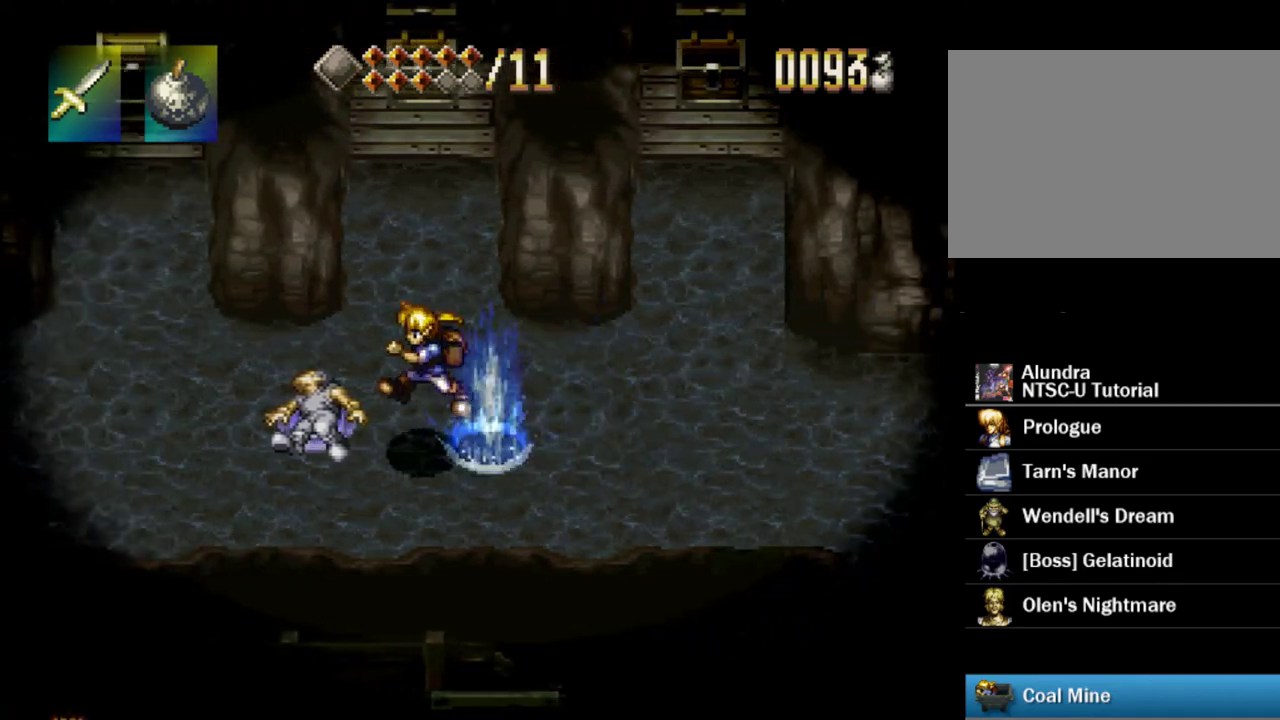
{"dt_ms": 500, "buttons": ["DPAD_RIGHT"], "events": [[50, "CROSS", "up"], [117, "CROSS", "down"], [183, "CROSS", "up"], [250, "DPAD_LEFT", "up"], [283, "DPAD_RIGHT", "down"]]}
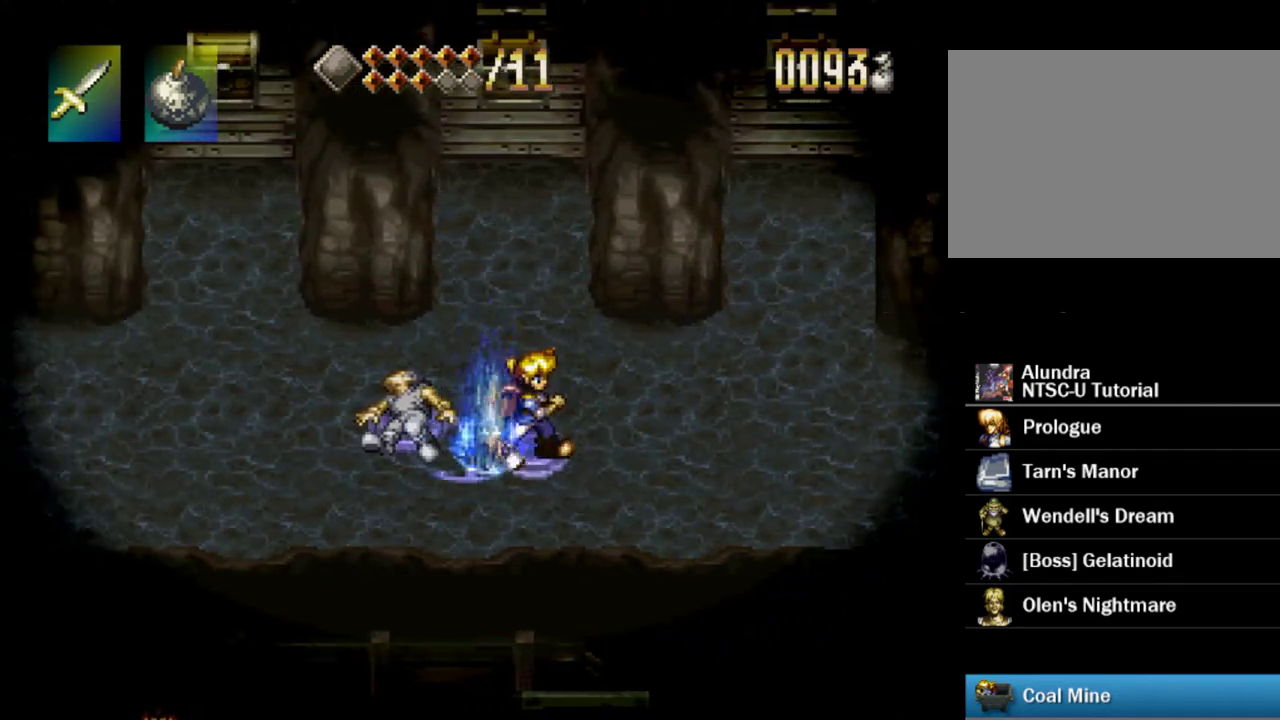
{"dt_ms": 500, "buttons": ["DPAD_RIGHT"], "events": []}
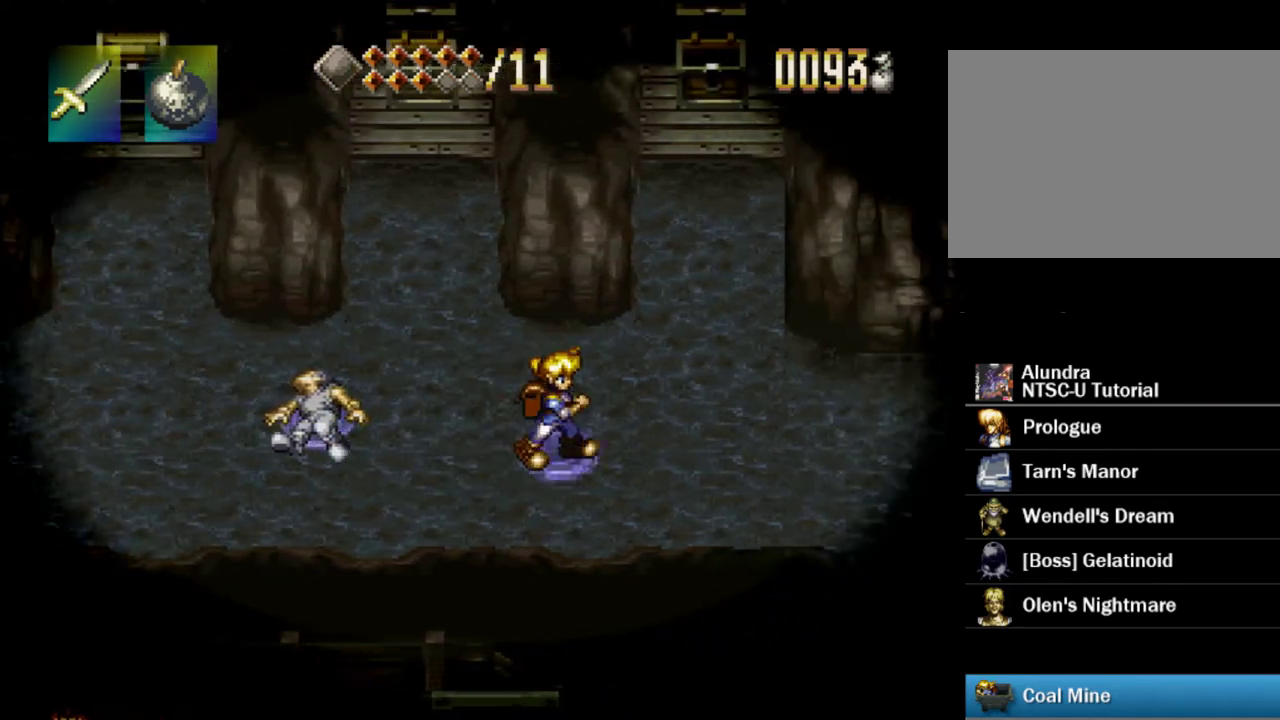
{"dt_ms": 500, "buttons": ["DPAD_RIGHT"], "events": []}
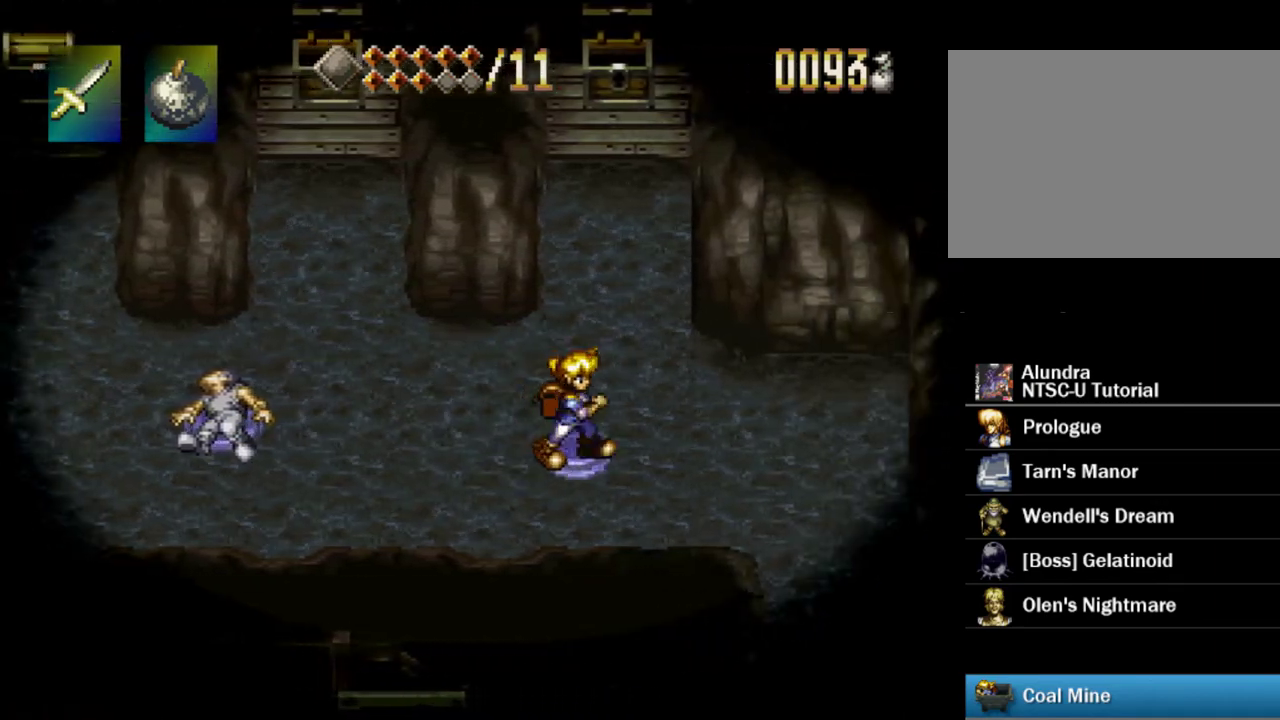
{"dt_ms": 500, "buttons": ["DPAD_RIGHT"], "events": []}
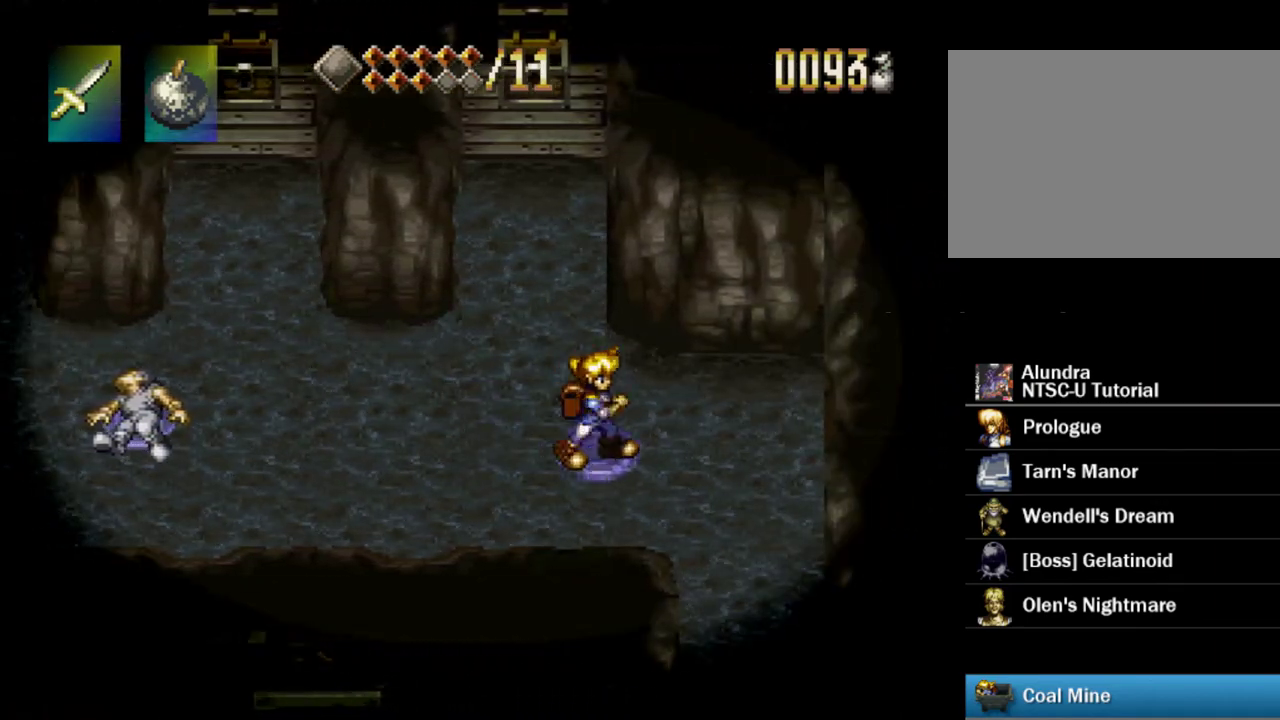
{"dt_ms": 500, "buttons": ["DPAD_LEFT"], "events": [[150, "DPAD_RIGHT", "up"], [167, "DPAD_LEFT", "down"]]}
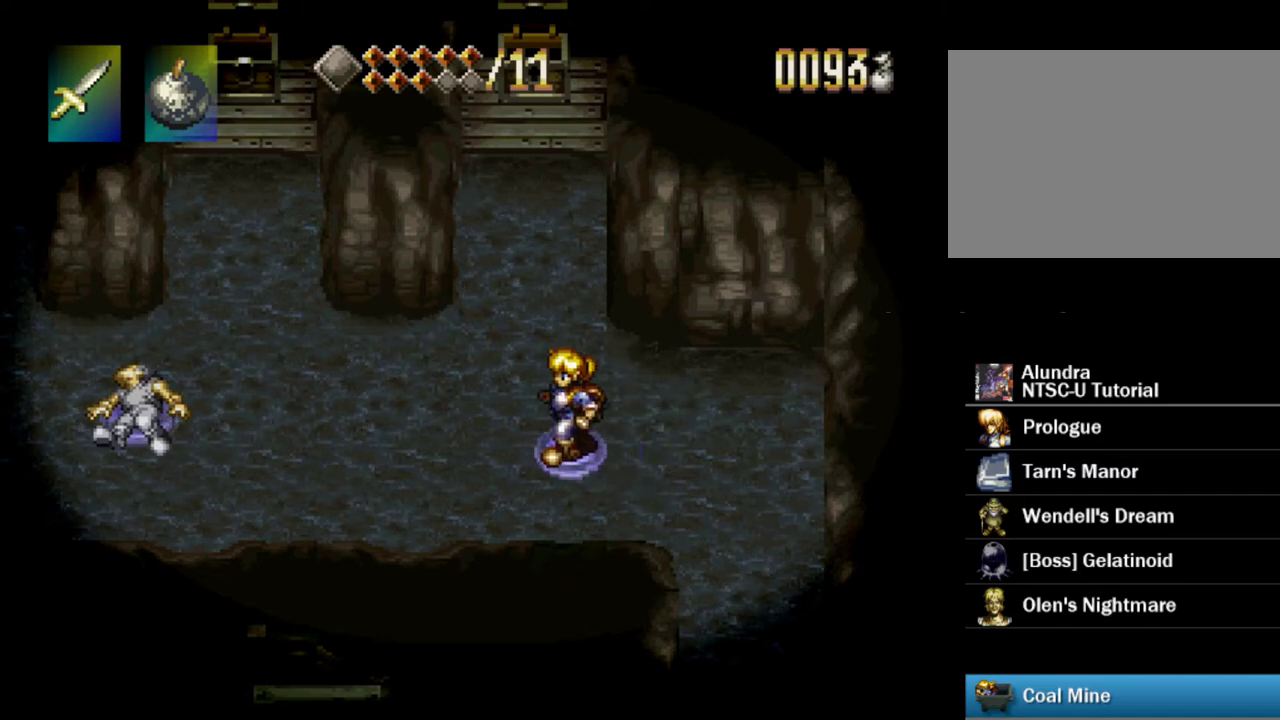
{"dt_ms": 600, "buttons": ["CROSS", "DPAD_LEFT"], "events": [[567, "CROSS", "down"]]}
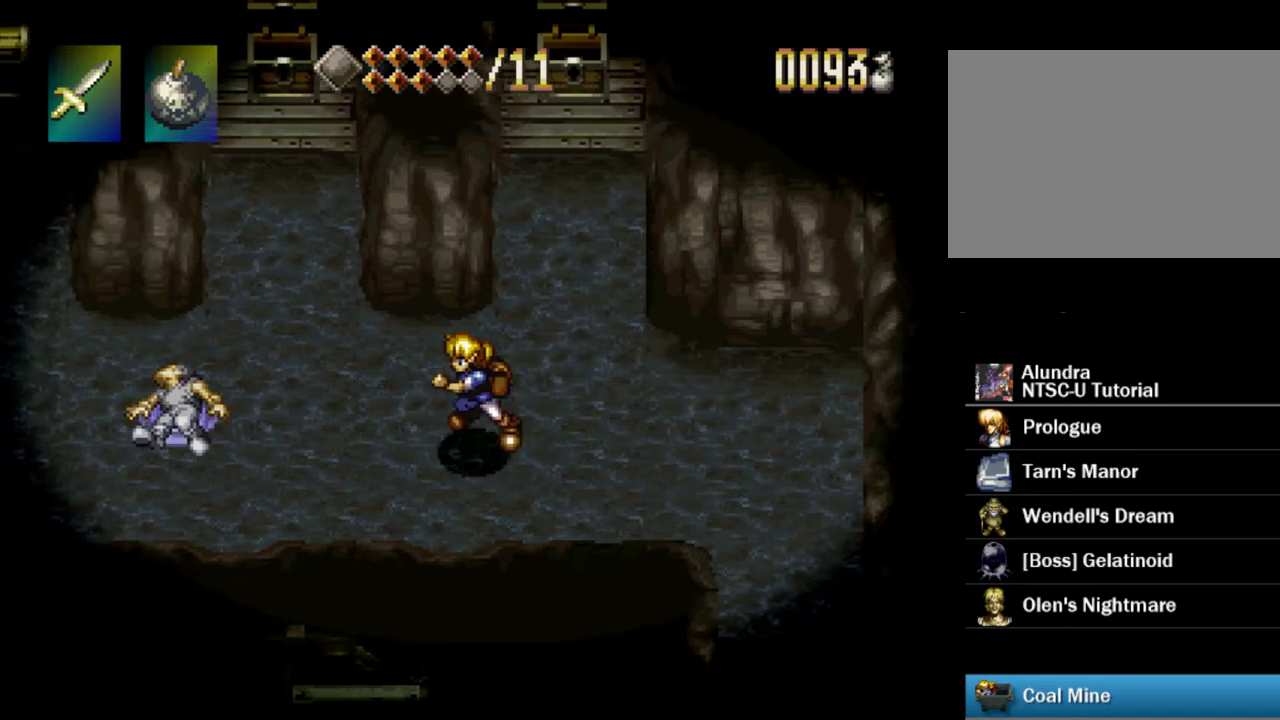
{"dt_ms": 500, "buttons": ["DPAD_LEFT"], "events": [[33, "CROSS", "up"], [117, "CROSS", "down"], [167, "CROSS", "up"], [233, "CROSS", "down"], [300, "CROSS", "up"], [383, "CROSS", "down"], [450, "CROSS", "up"]]}
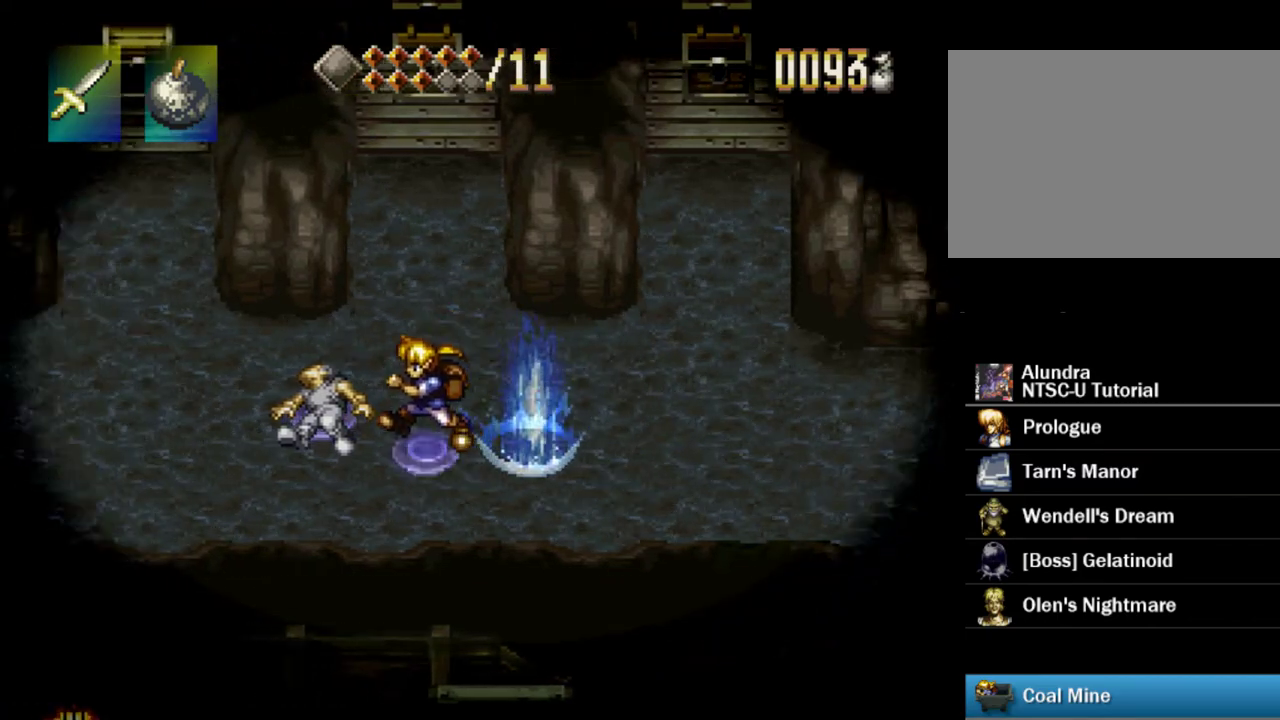
{"dt_ms": 200, "buttons": ["CROSS", "DPAD_RIGHT"], "events": [[17, "CROSS", "down"], [83, "CROSS", "up"], [133, "DPAD_LEFT", "up"], [150, "CROSS", "down"], [167, "DPAD_RIGHT", "down"]]}
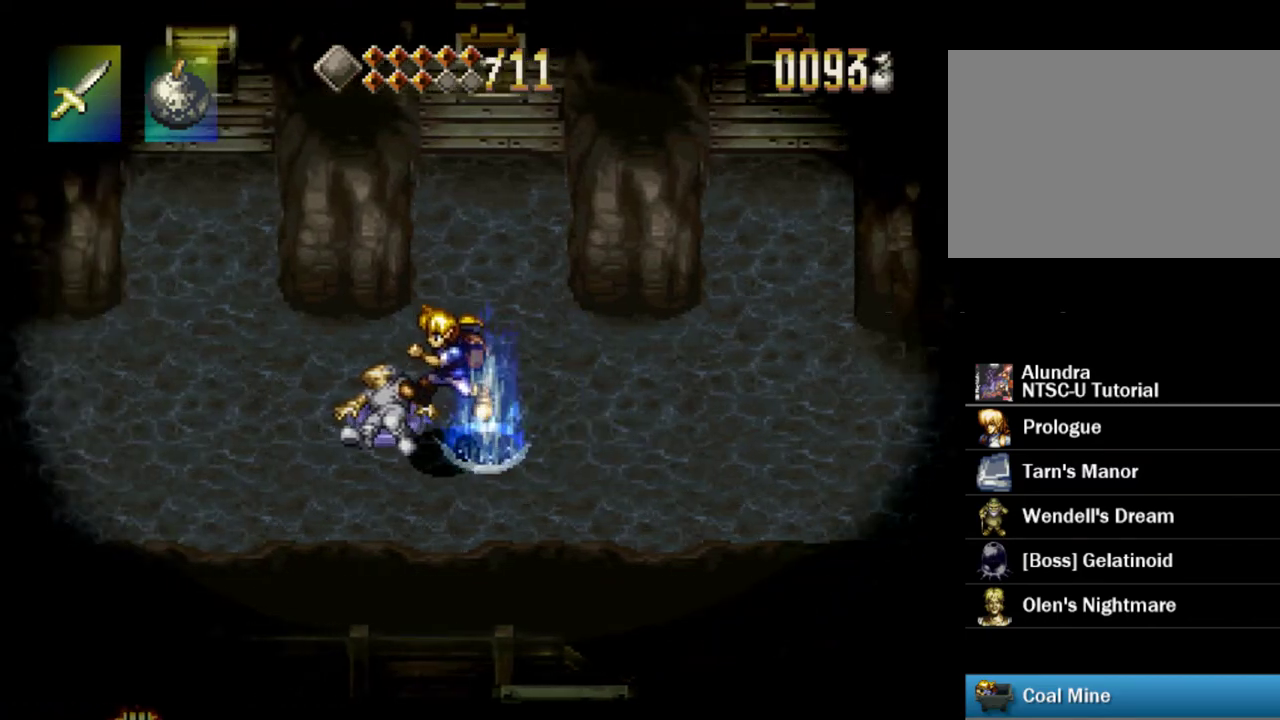
{"dt_ms": 500, "buttons": ["DPAD_RIGHT"], "events": [[17, "CROSS", "up"], [100, "CROSS", "down"], [183, "CROSS", "up"], [250, "CROSS", "down"], [300, "CROSS", "up"], [383, "CROSS", "down"], [433, "CROSS", "up"]]}
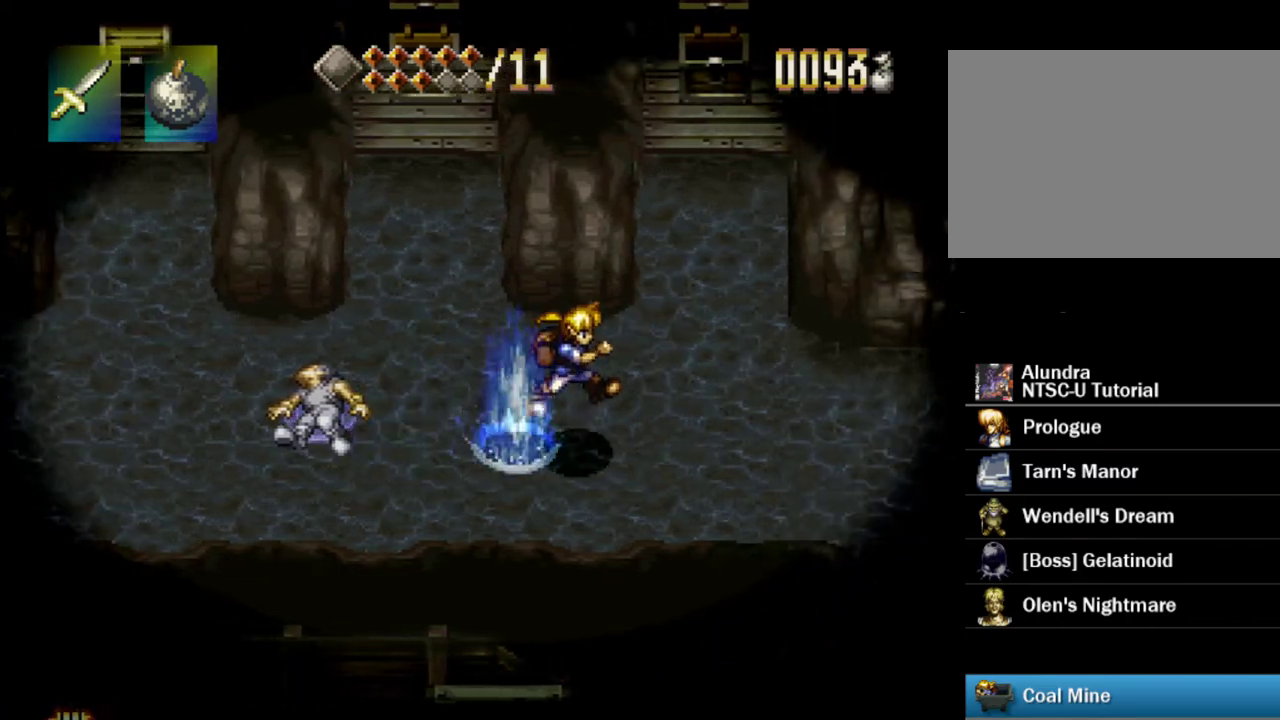
{"dt_ms": 600, "buttons": ["CROSS", "DPAD_RIGHT"], "events": [[17, "CROSS", "down"], [83, "CROSS", "up"], [150, "CROSS", "down"], [200, "CROSS", "up"], [300, "CROSS", "down"], [350, "CROSS", "up"], [450, "CROSS", "down"], [500, "CROSS", "up"], [583, "CROSS", "down"]]}
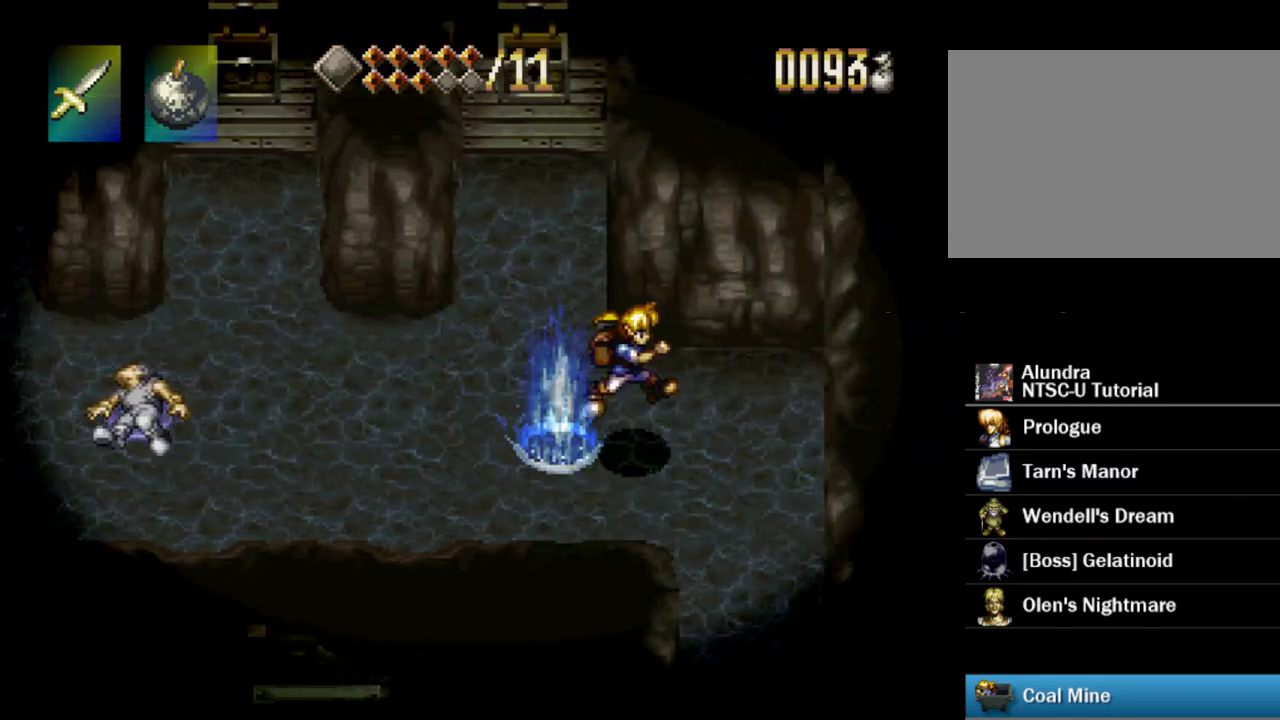
{"dt_ms": 400, "buttons": ["CROSS", "DPAD_DOWN"], "events": [[33, "CROSS", "up"], [67, "DPAD_DOWN", "down"], [117, "DPAD_RIGHT", "up"], [133, "CROSS", "down"], [183, "CROSS", "up"], [400, "CROSS", "down"]]}
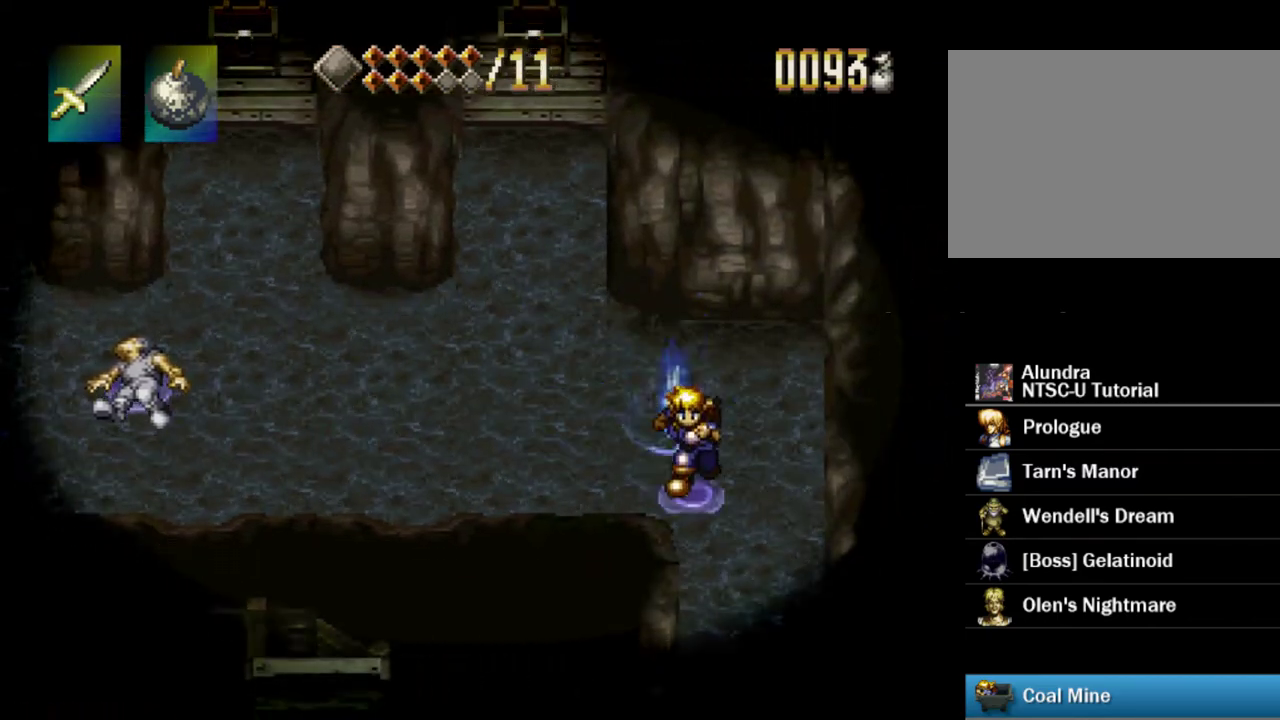
{"dt_ms": 400, "buttons": ["DPAD_DOWN"], "events": [[50, "CROSS", "up"], [150, "CROSS", "down"], [200, "CROSS", "up"], [217, "DPAD_RIGHT", "down"], [300, "DPAD_RIGHT", "up"]]}
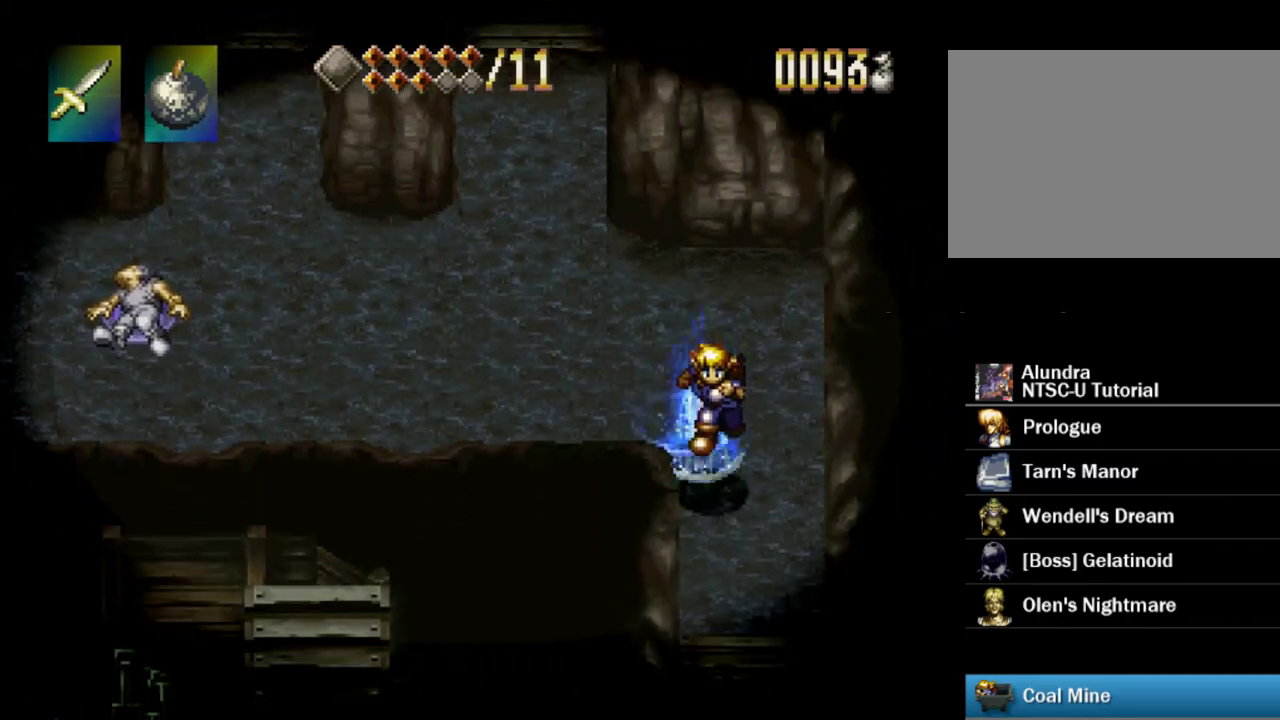
{"dt_ms": 300, "buttons": ["DPAD_DOWN"], "events": [[33, "CROSS", "down"], [83, "CROSS", "up"]]}
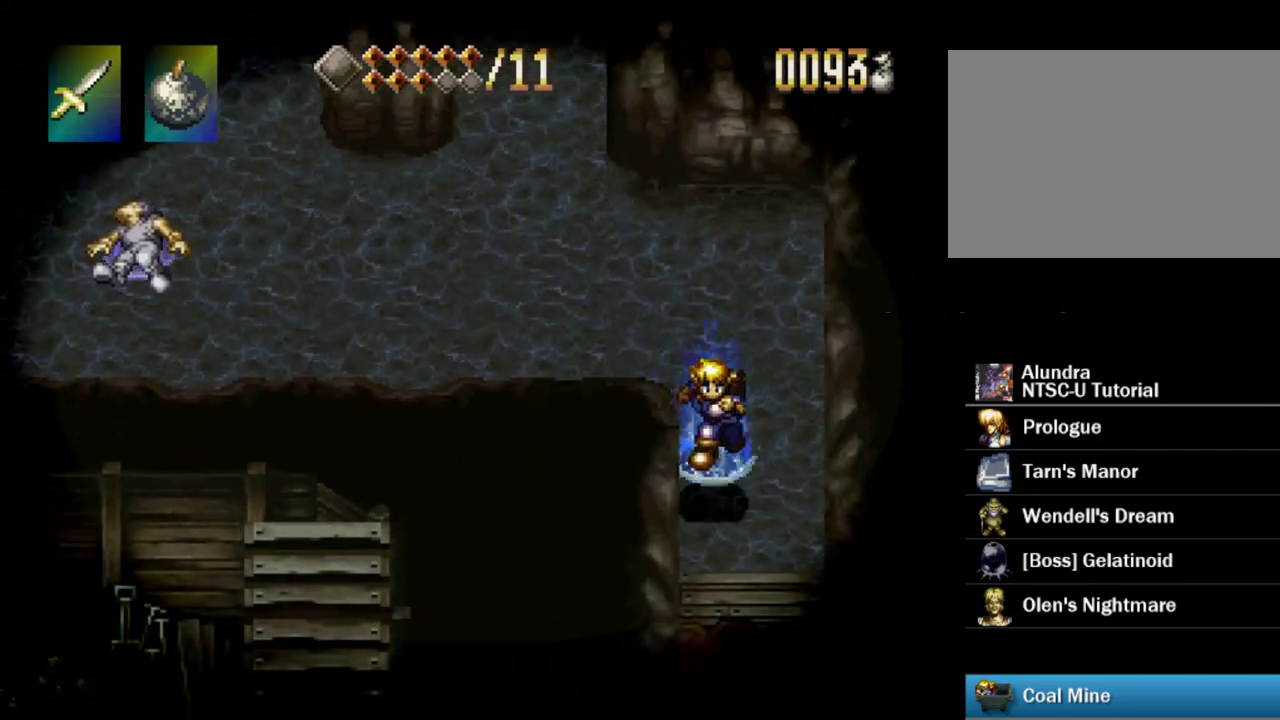
{"dt_ms": 500, "buttons": ["DPAD_DOWN"], "events": [[150, "CROSS", "down"], [200, "CROSS", "up"], [300, "CROSS", "down"], [367, "CROSS", "up"]]}
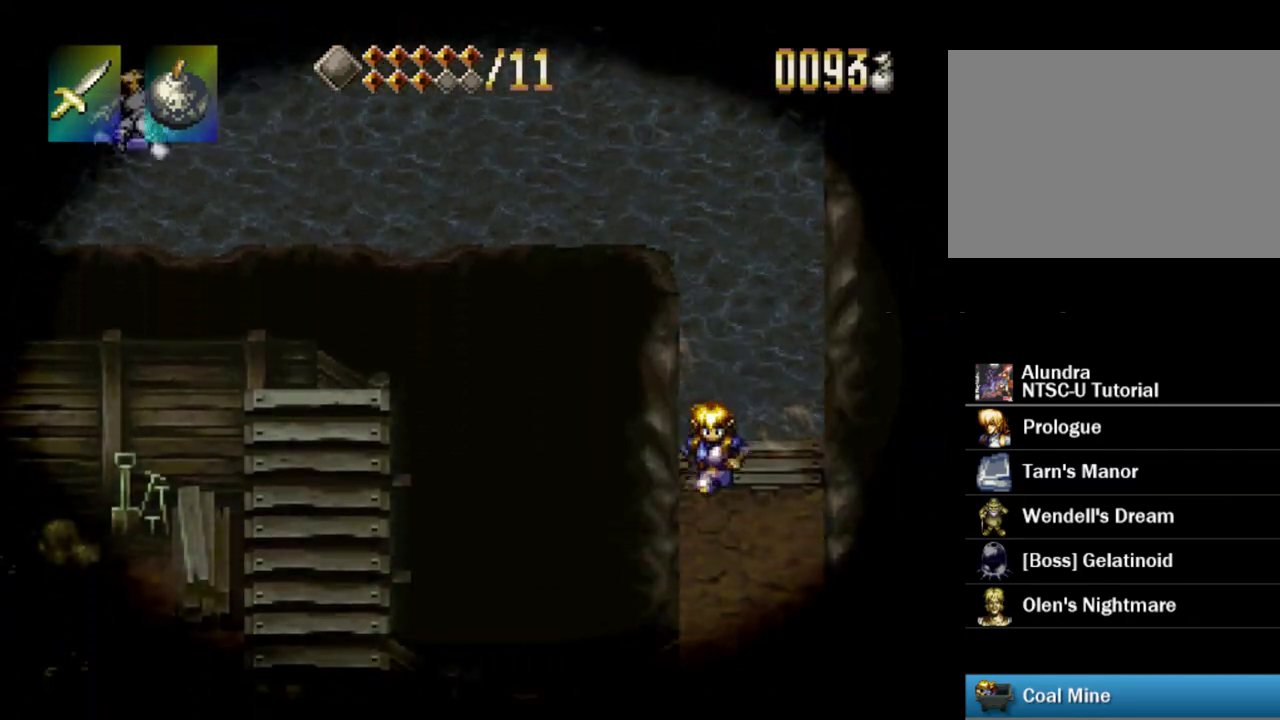
{"dt_ms": 300, "buttons": ["CROSS", "DPAD_DOWN"], "events": [[267, "CROSS", "down"]]}
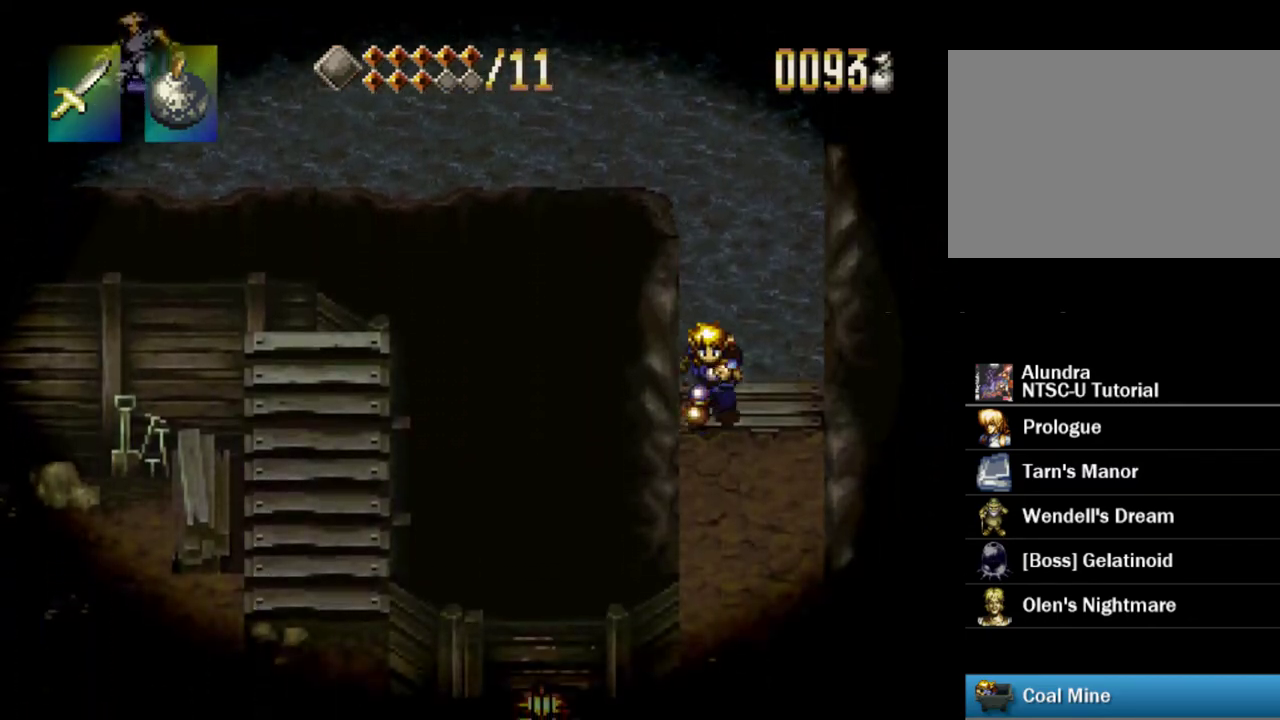
{"dt_ms": 700, "buttons": ["DPAD_DOWN"], "events": [[33, "CROSS", "up"]]}
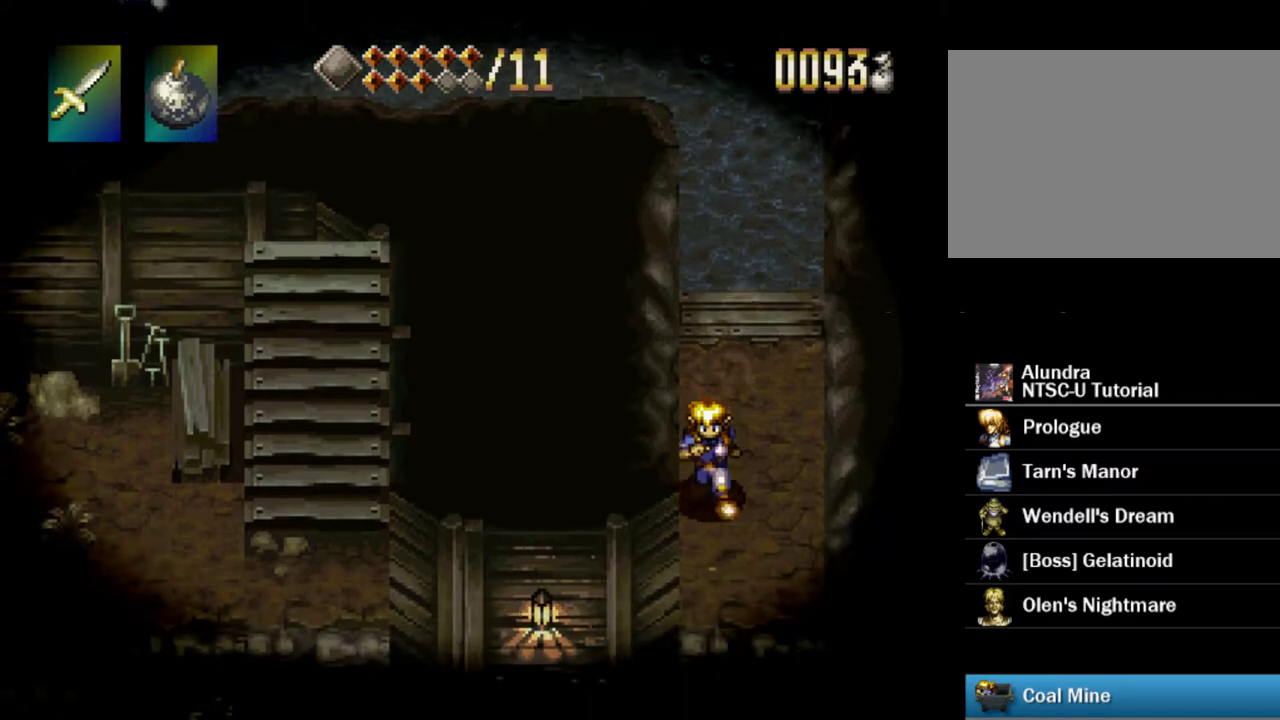
{"dt_ms": 500, "buttons": ["DPAD_DOWN"], "events": []}
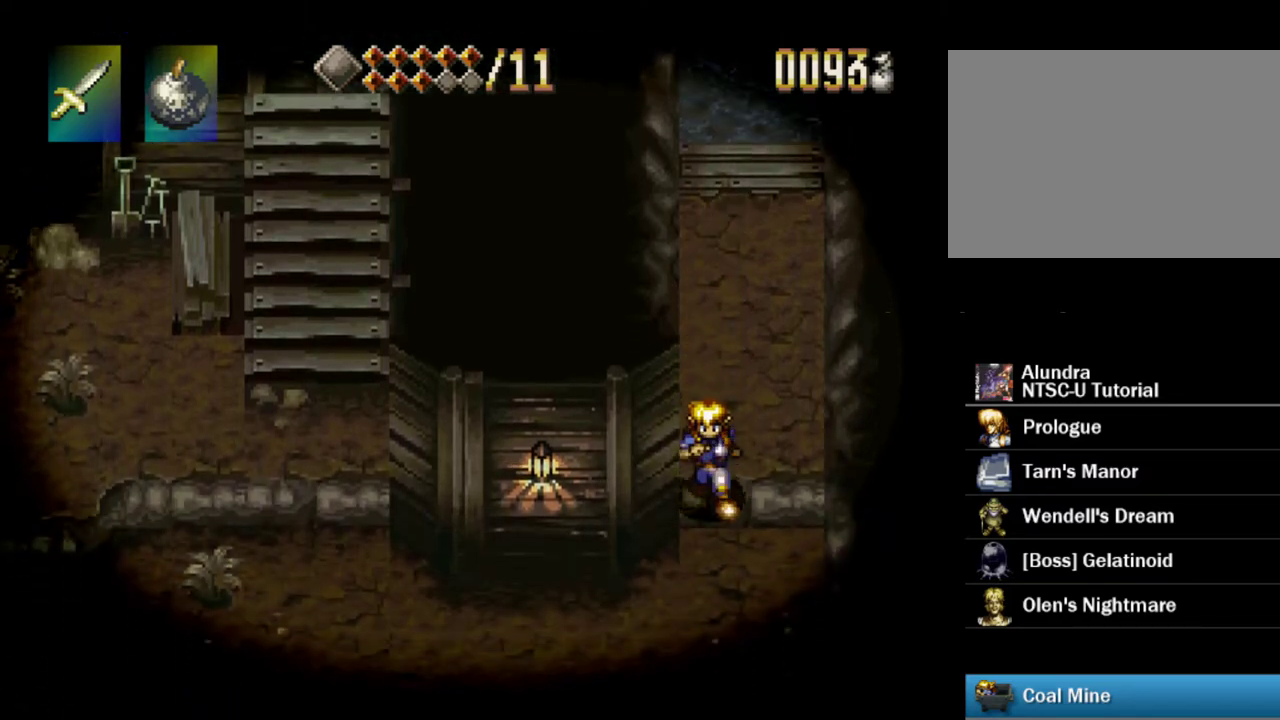
{"dt_ms": 500, "buttons": ["DPAD_LEFT"], "events": [[117, "DPAD_LEFT", "down"], [167, "DPAD_DOWN", "up"]]}
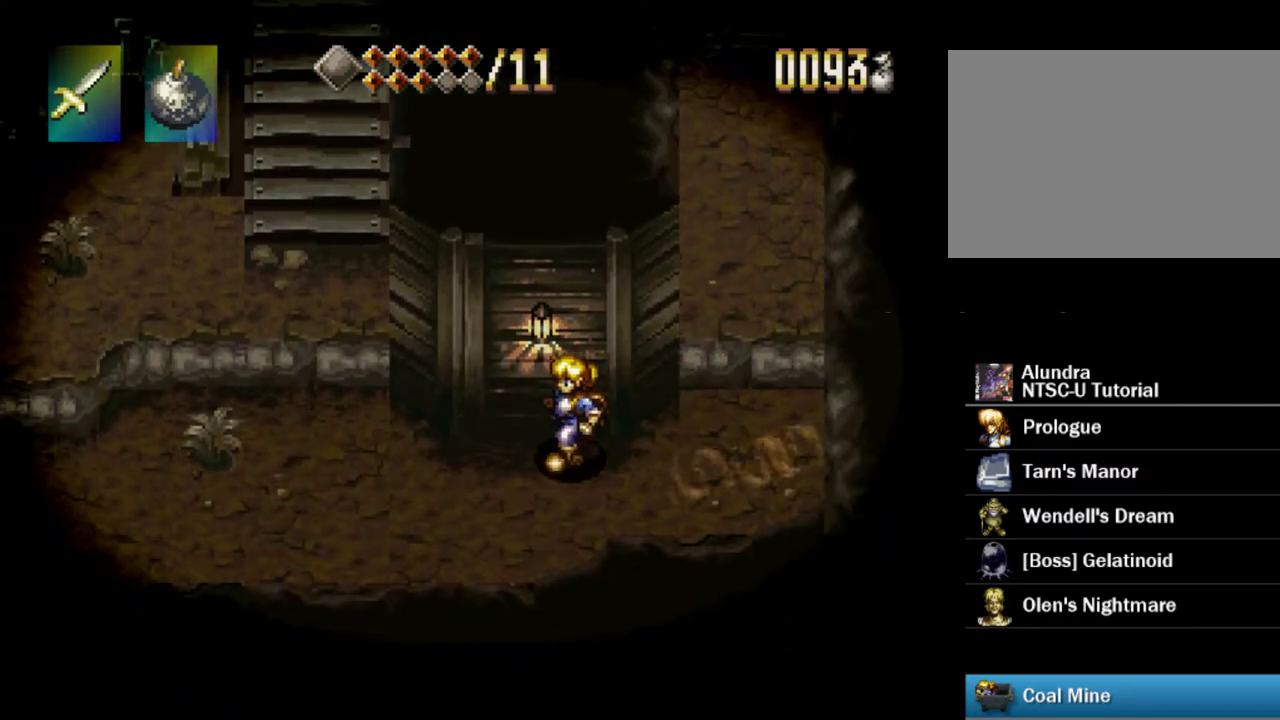
{"dt_ms": 500, "buttons": ["DPAD_UP", "DPAD_LEFT"], "events": [[483, "DPAD_UP", "down"]]}
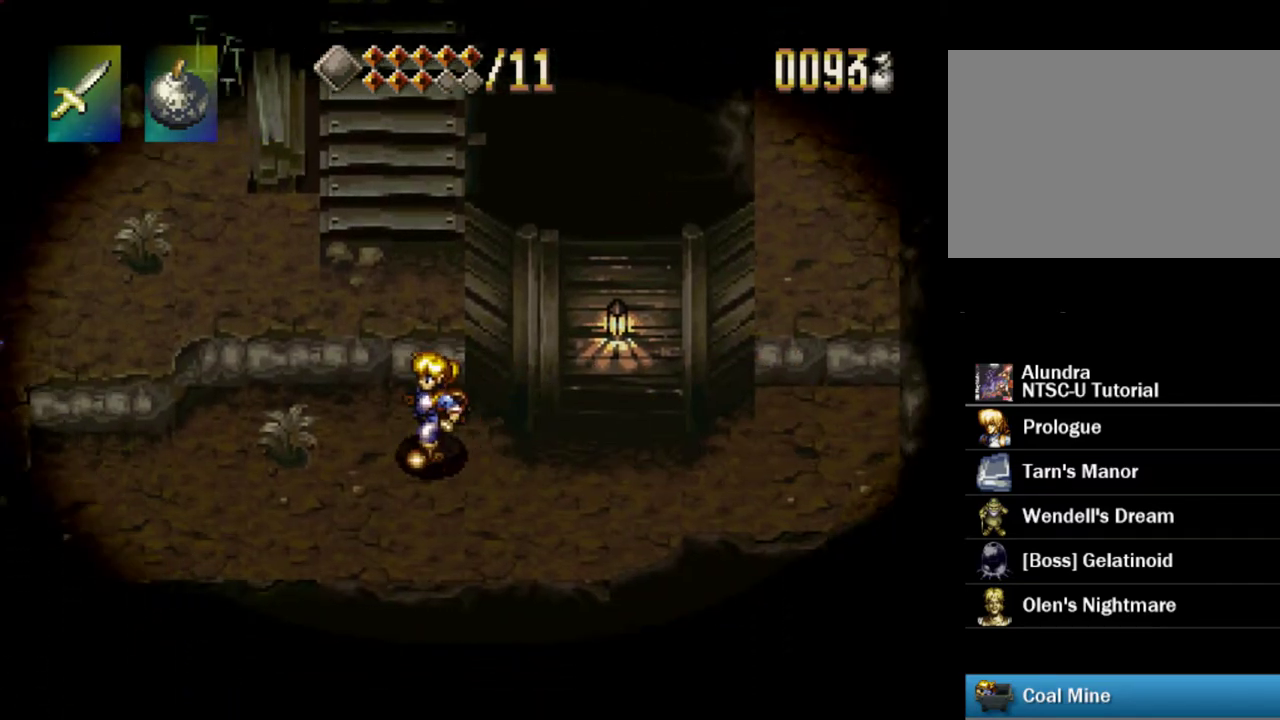
{"dt_ms": 500, "buttons": ["DPAD_UP"], "events": [[33, "CROSS", "down"], [33, "DPAD_LEFT", "up"], [383, "CROSS", "up"]]}
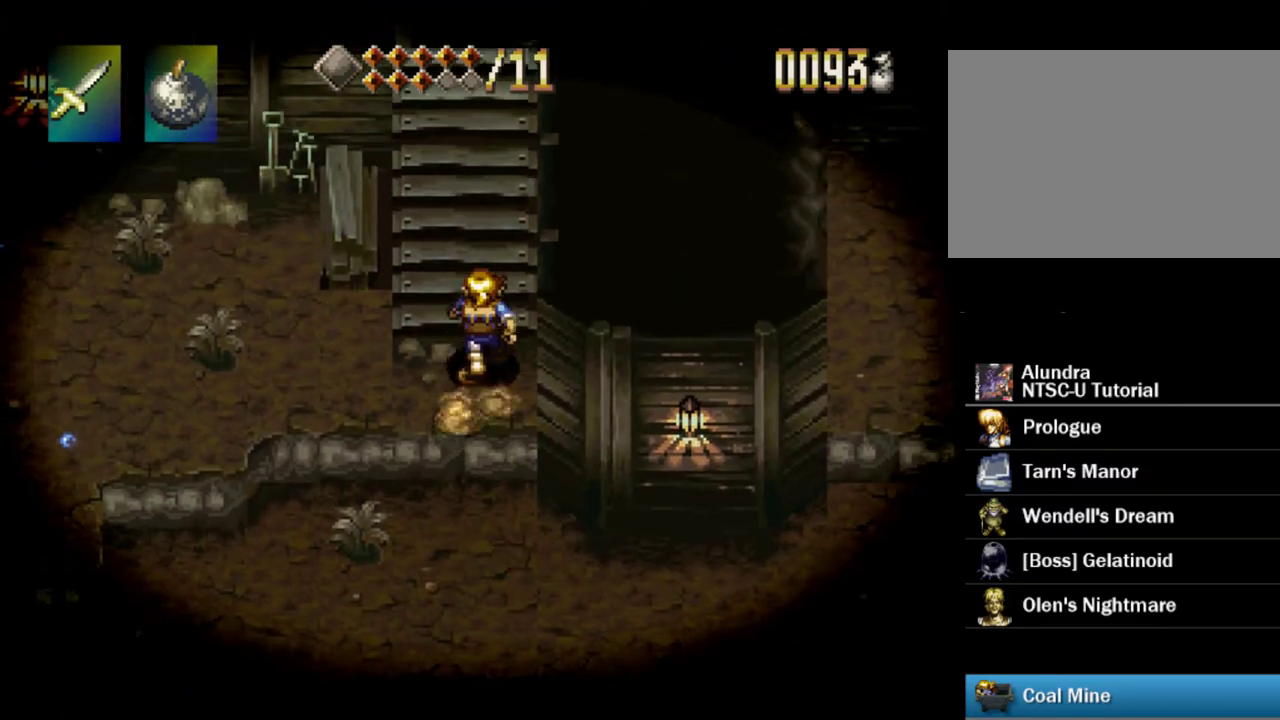
{"dt_ms": 500, "buttons": ["DPAD_UP"], "events": []}
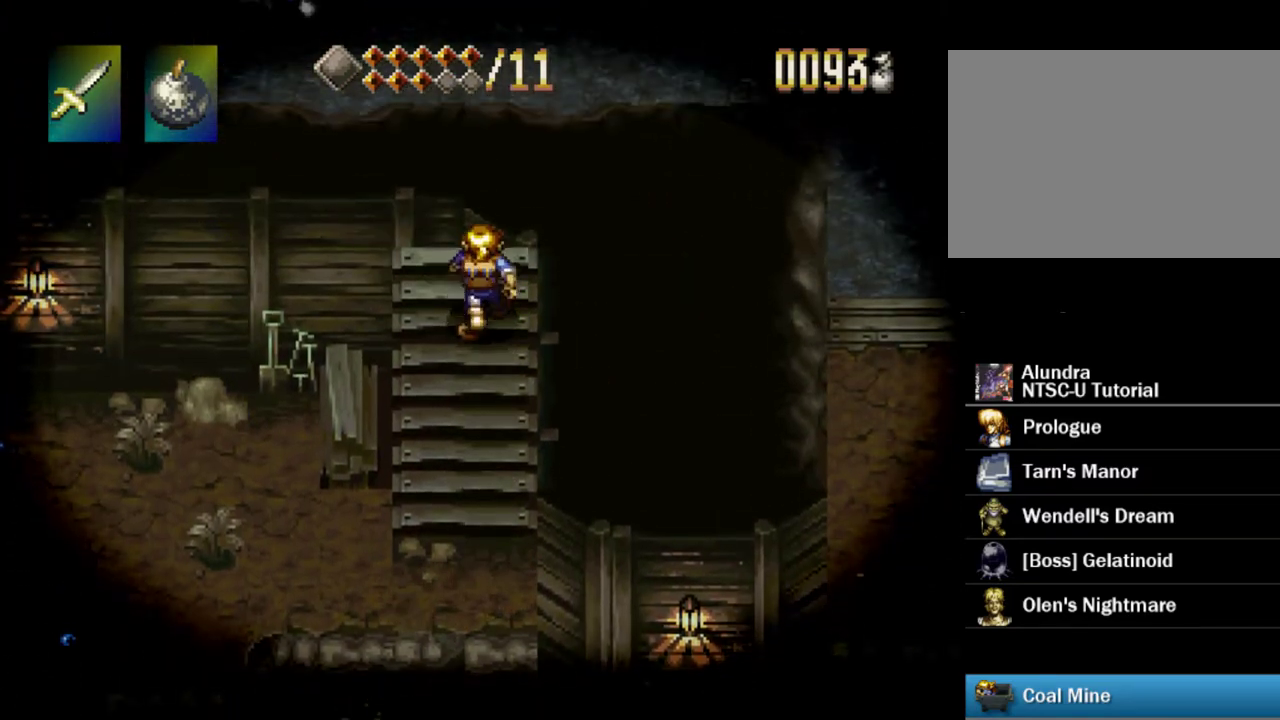
{"dt_ms": 300, "buttons": [], "events": [[267, "DPAD_UP", "up"]]}
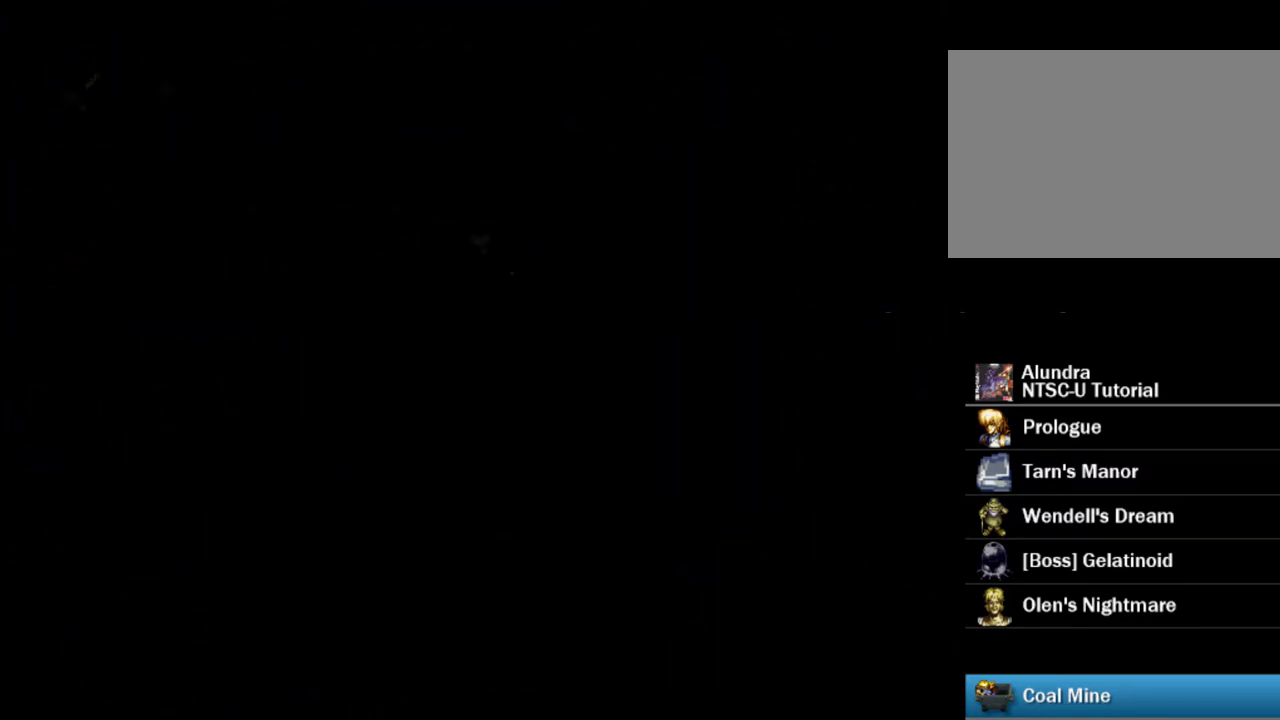
{"dt_ms": 700, "buttons": [], "events": []}
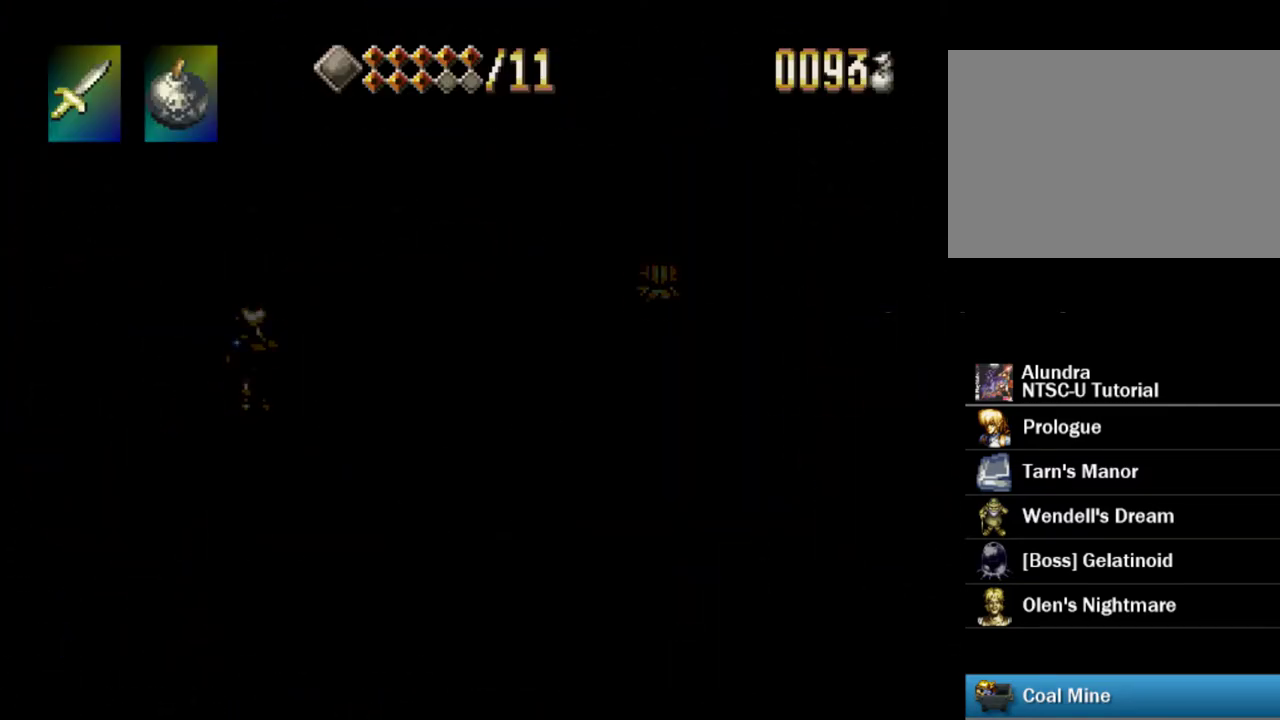
{"dt_ms": 500, "buttons": ["DPAD_DOWN"], "events": [[433, "DPAD_DOWN", "down"]]}
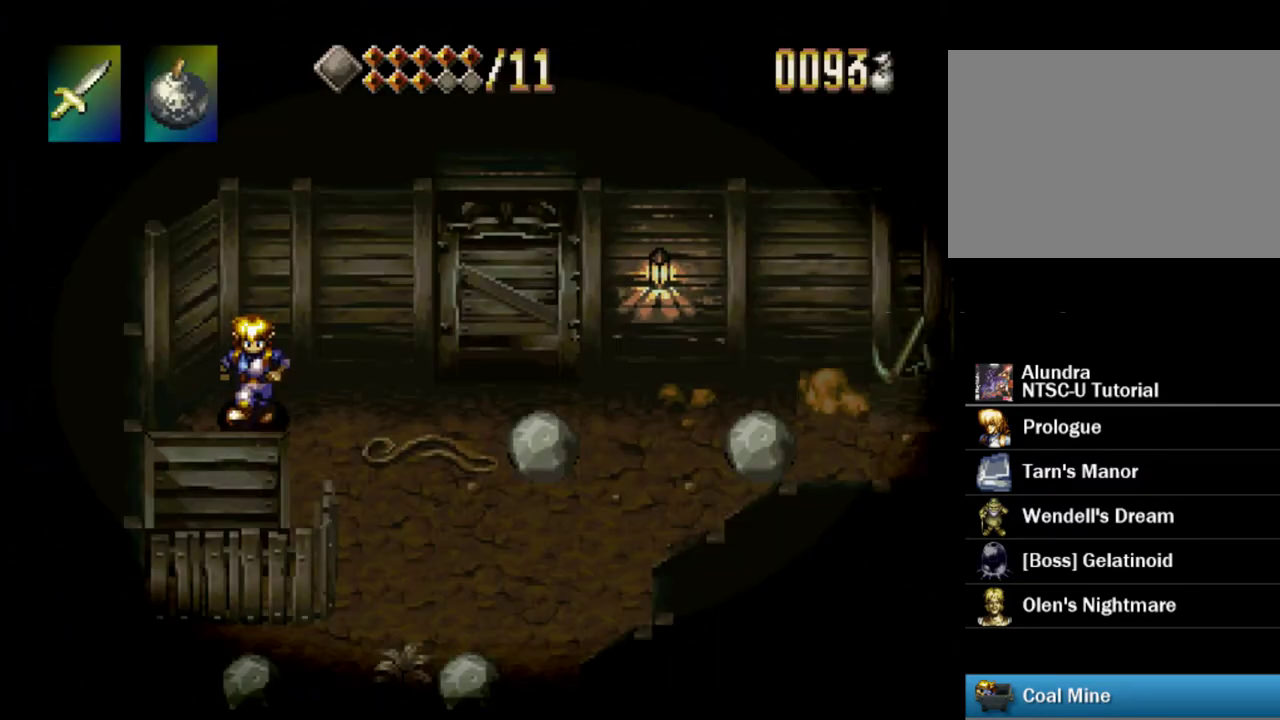
{"dt_ms": 500, "buttons": [], "events": [[383, "DPAD_DOWN", "up"]]}